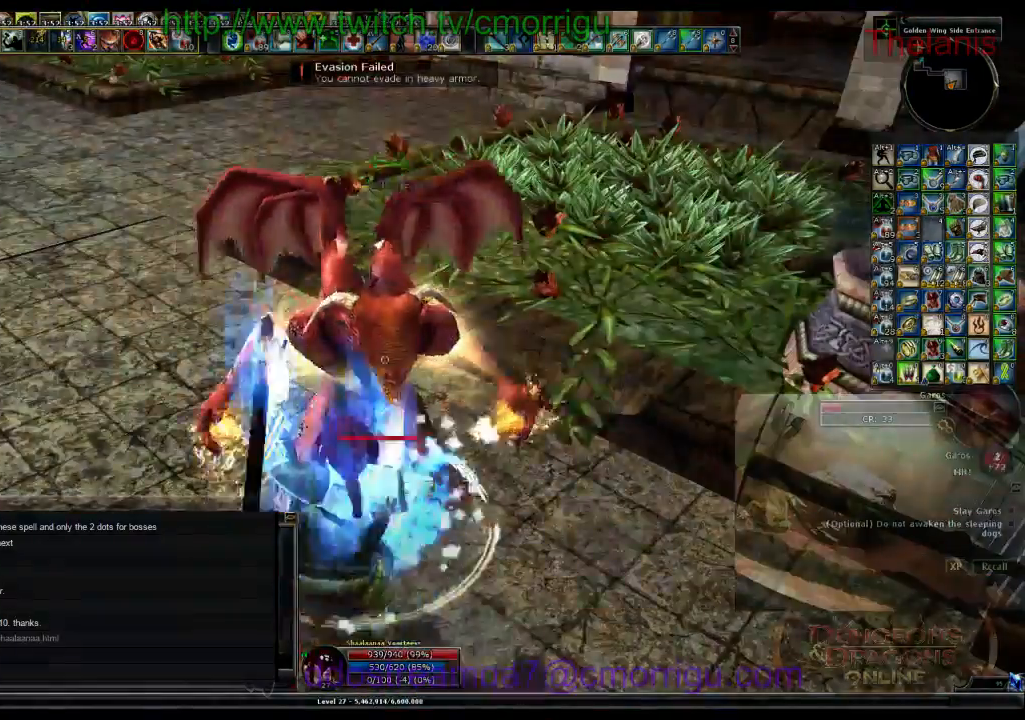
Gameplay with keyboard; each line is a JSON object with the keys held at the frame after it. "events" lists presses ("down") and releases ("up") of ".", "/", "0", "1", "2", "3", "4", "5", "6", "7", "8", "9", "a", "b", "backslash", "backspace", "c", "caps_lock", "comma", "ctrl_l", "ctrl_r", "d", "e", "equals", "escape", "f", "f1", "f10", "f11", "f12", "f2", "f3", "f4", "f5", "f6", "f7", "f8", "f9", "g", "h", "i", "j", "k", "l", "lbracket", "m", "minus", "n", "o", "p", "q", "quote", "r", "rbracket", "return", "s", "semicolon", "shift_l", "shift_r", "space", "t", "tab", "tilde", "u", "v", "w", "x", "y" and "z" between this image and that frame as [ms after this image, input, new state], when the widget could be followed in between. No other keys are recorded. Mouse input is not recorded.
{"keys": [], "events": []}
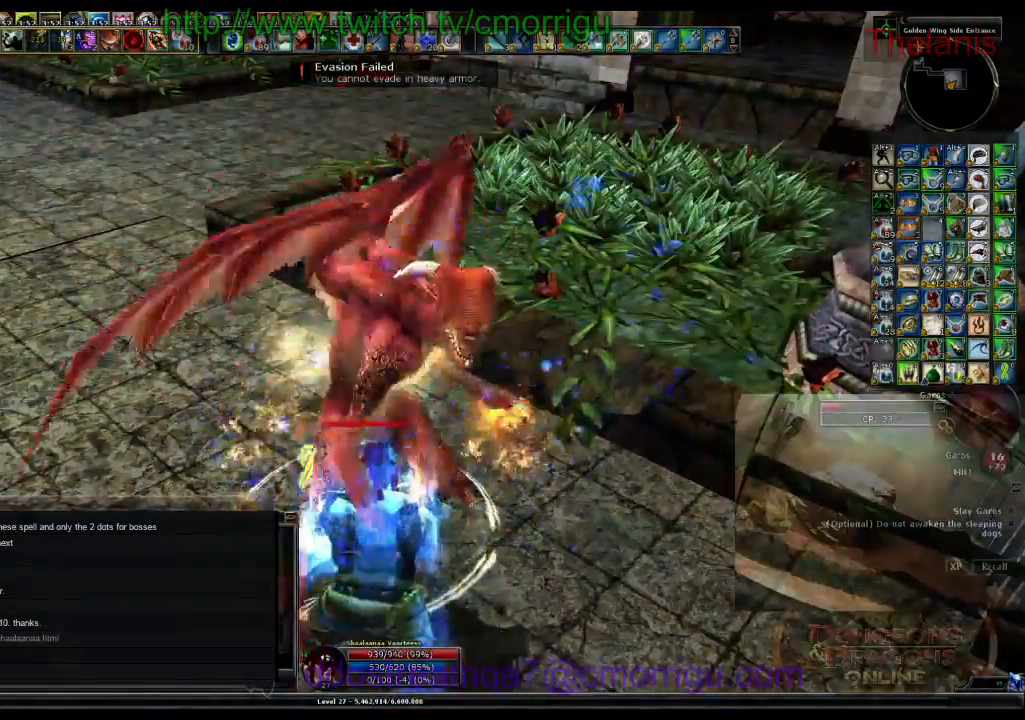
{"keys": [], "events": [[167, "7", "down"], [267, "7", "up"]]}
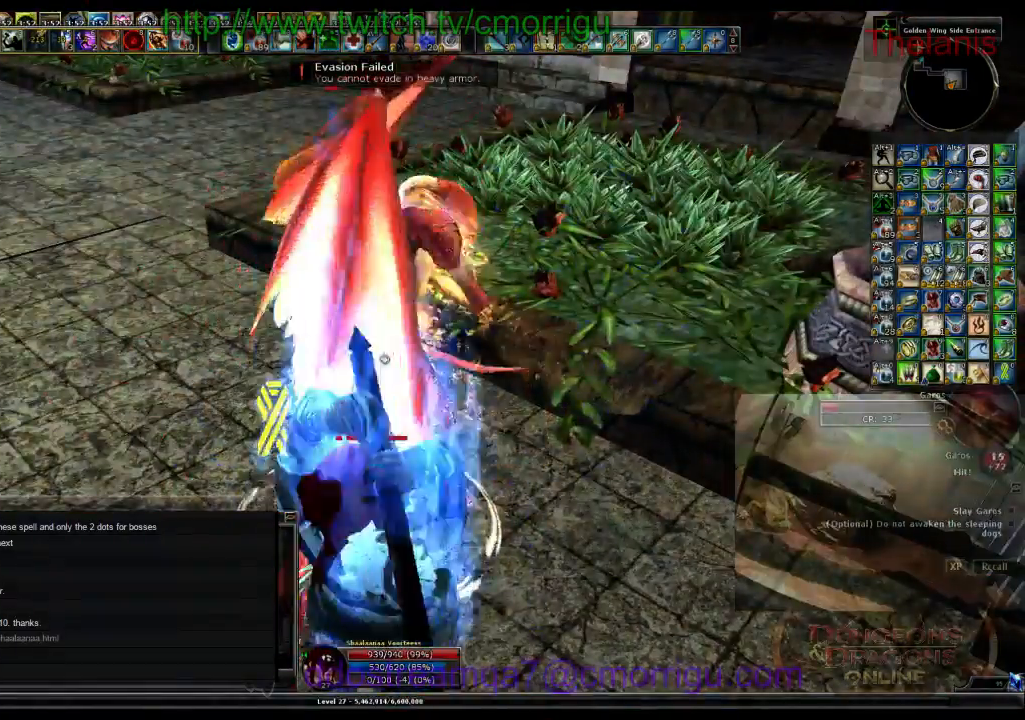
{"keys": [], "events": []}
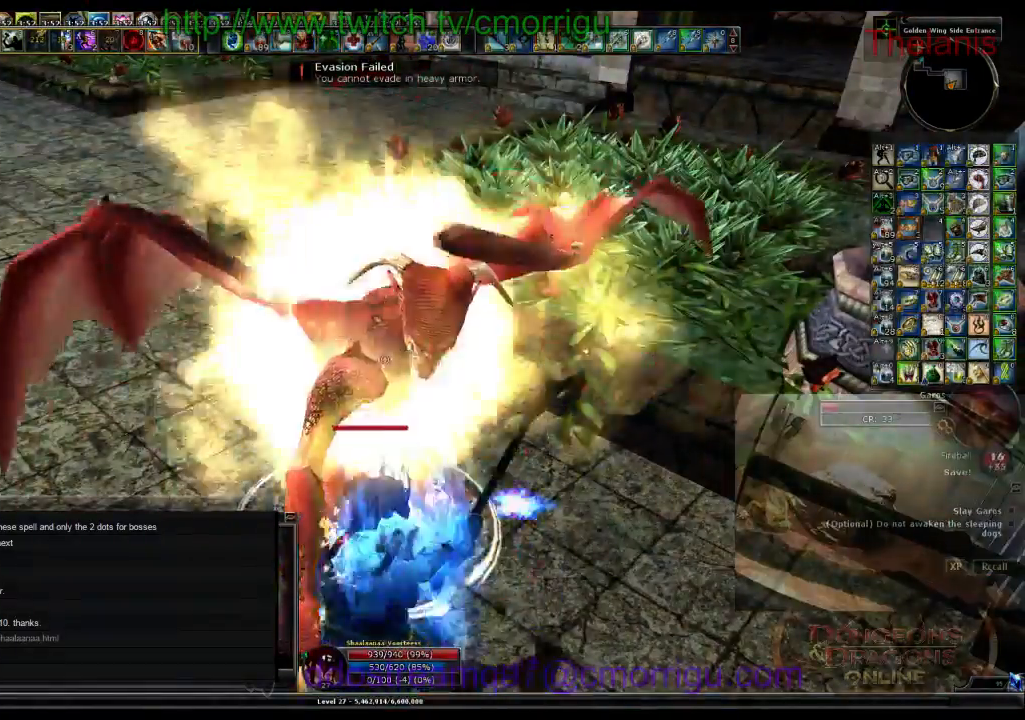
{"keys": [], "events": []}
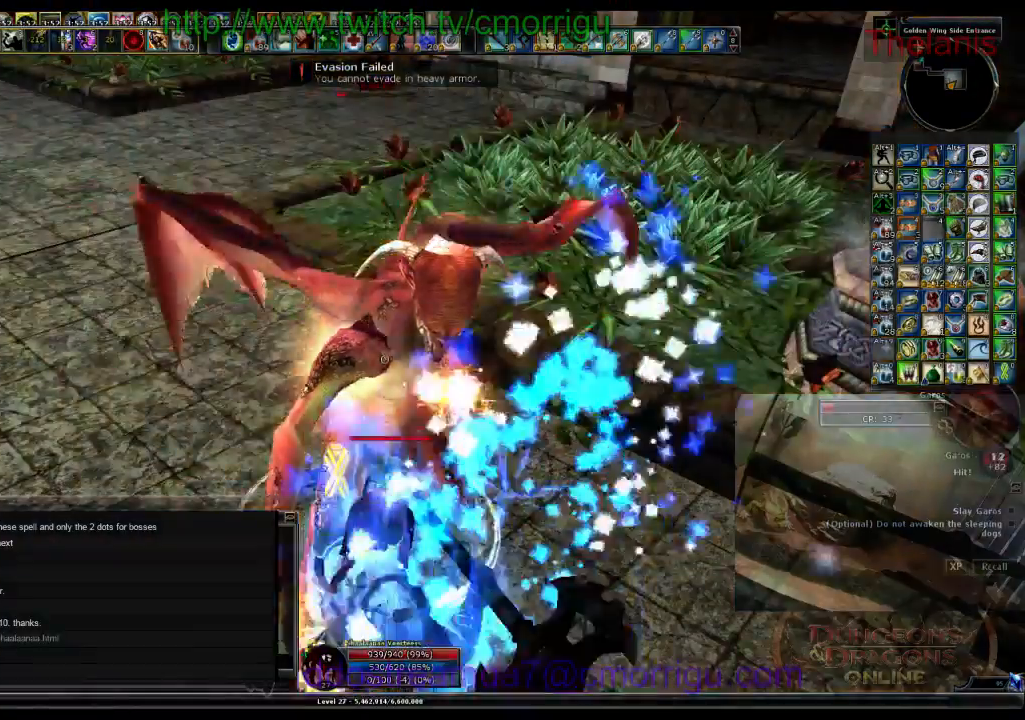
{"keys": [], "events": []}
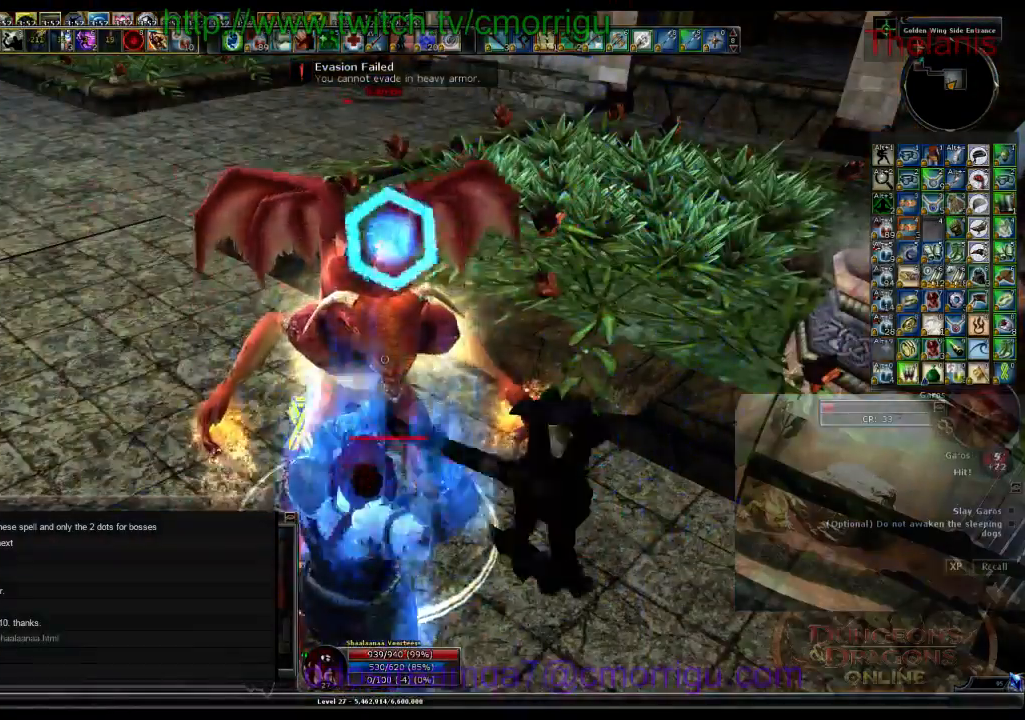
{"keys": [], "events": [[33, "2", "down"], [200, "2", "up"]]}
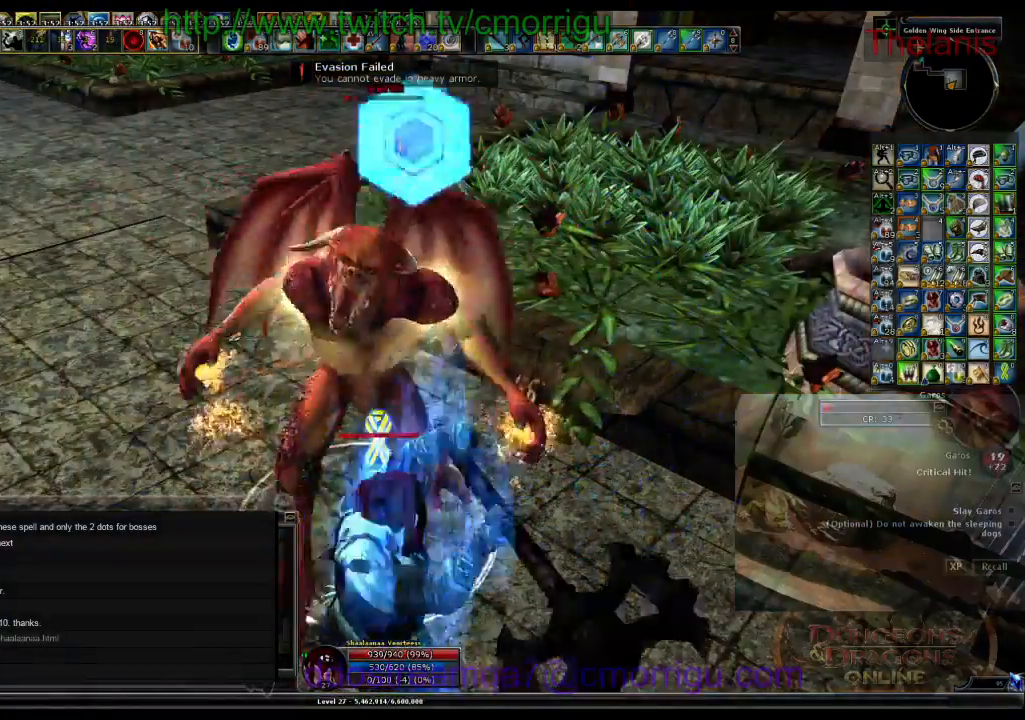
{"keys": ["1"], "events": [[500, "1", "down"]]}
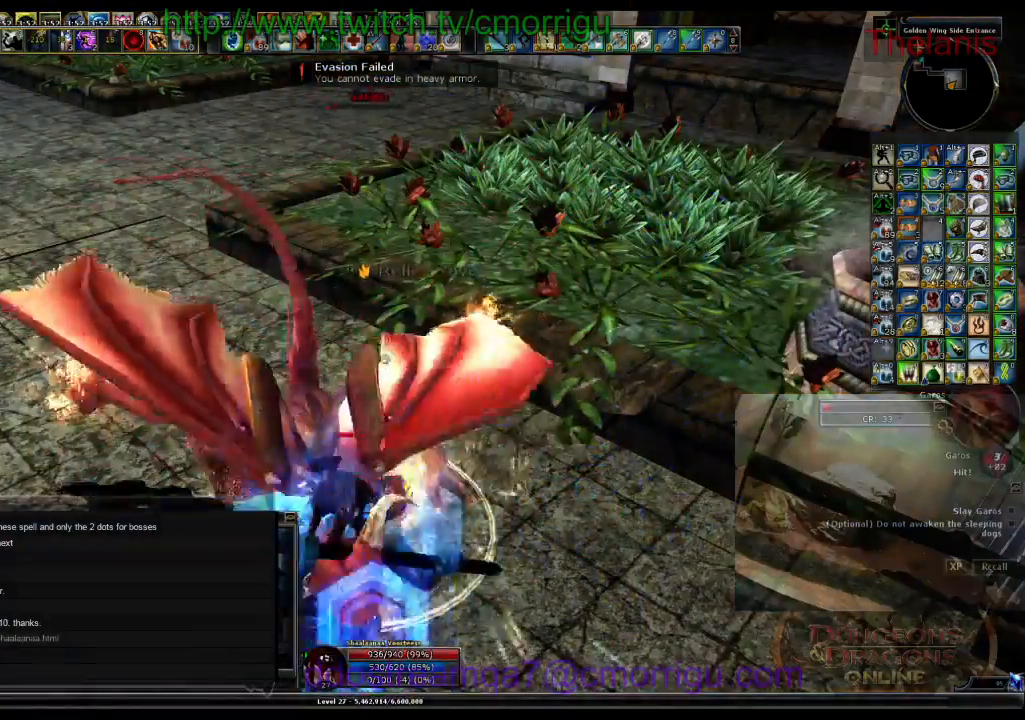
{"keys": [], "events": [[167, "1", "up"]]}
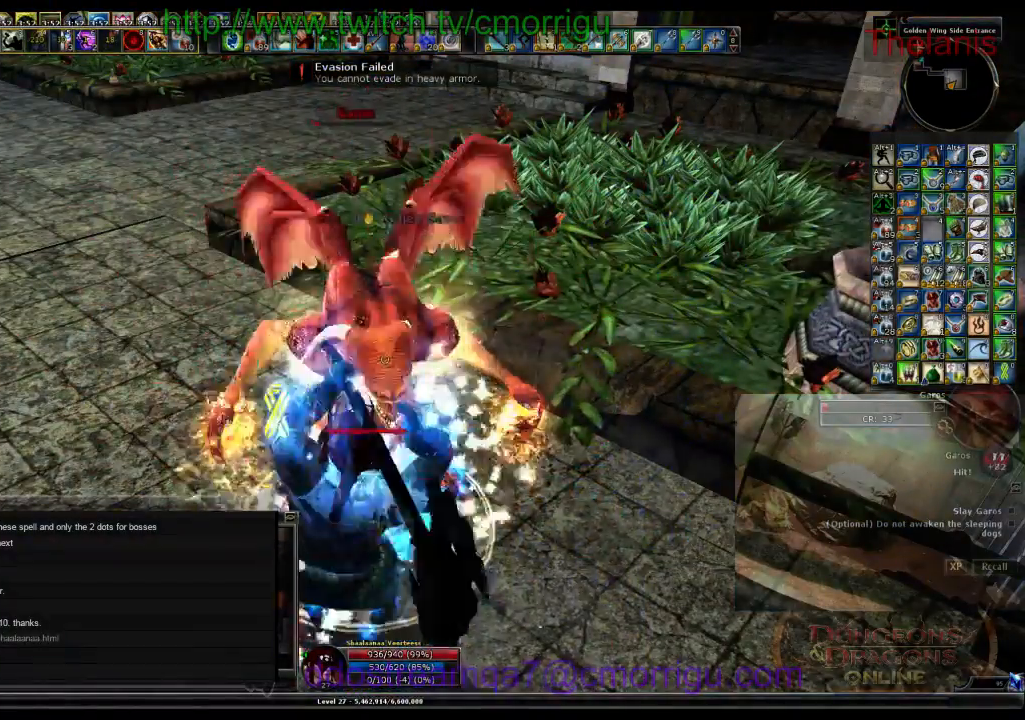
{"keys": [], "events": []}
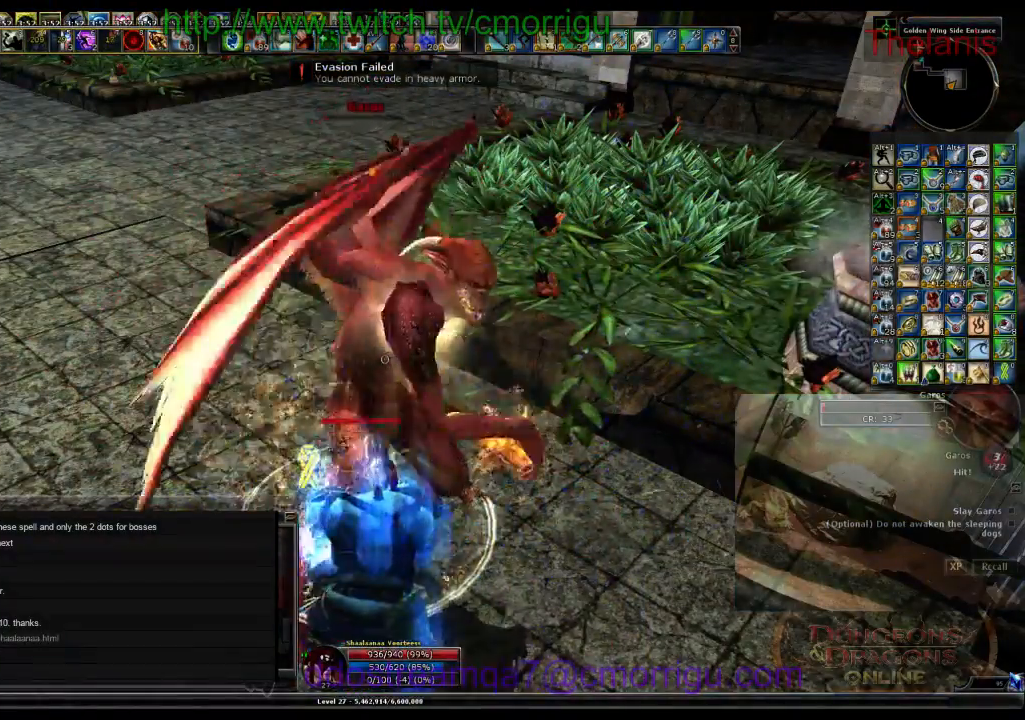
{"keys": [], "events": []}
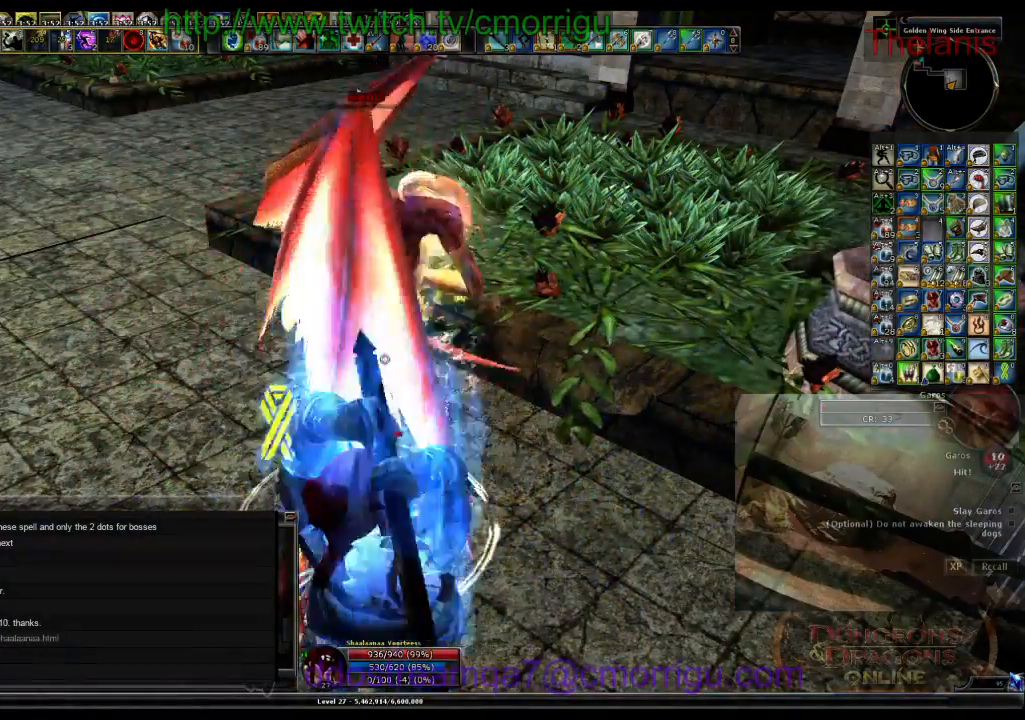
{"keys": [], "events": []}
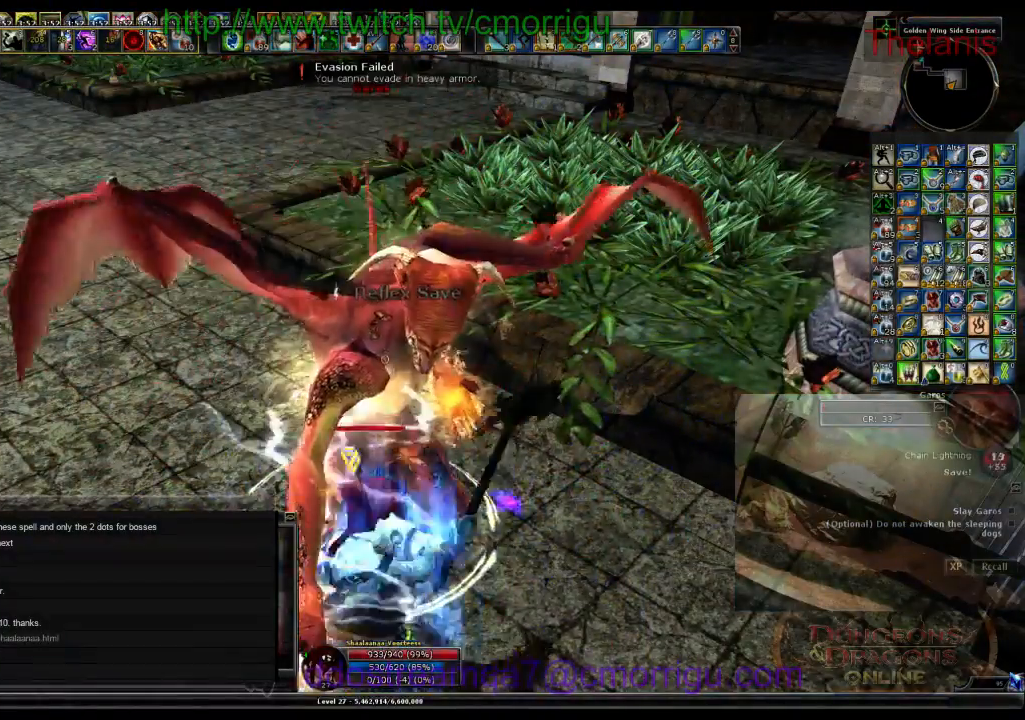
{"keys": [], "events": []}
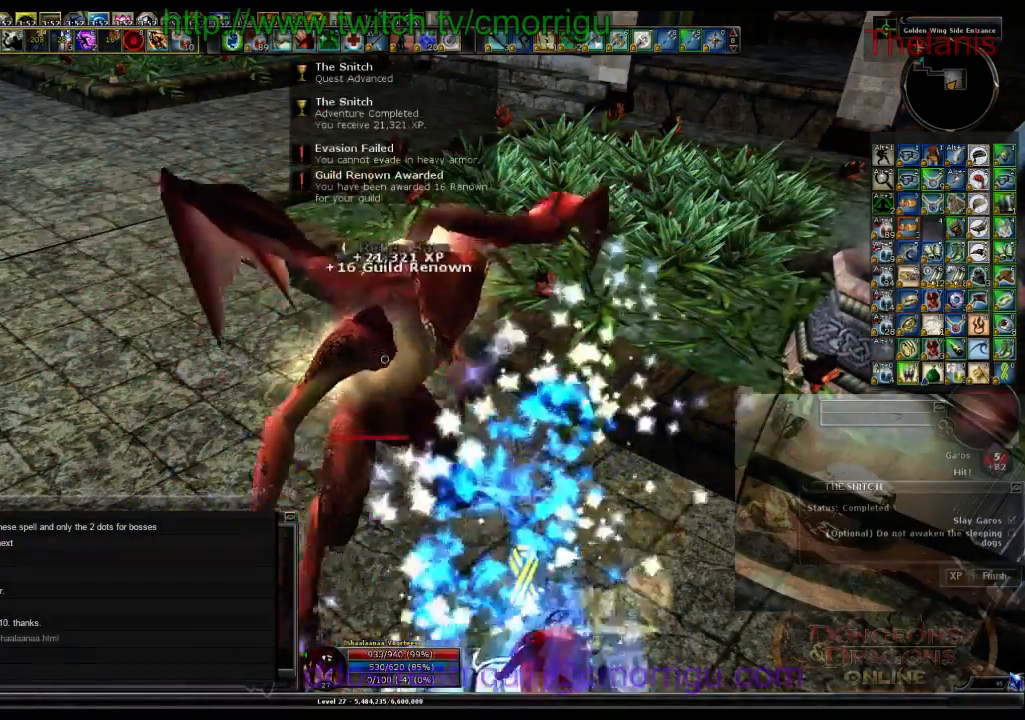
{"keys": [], "events": []}
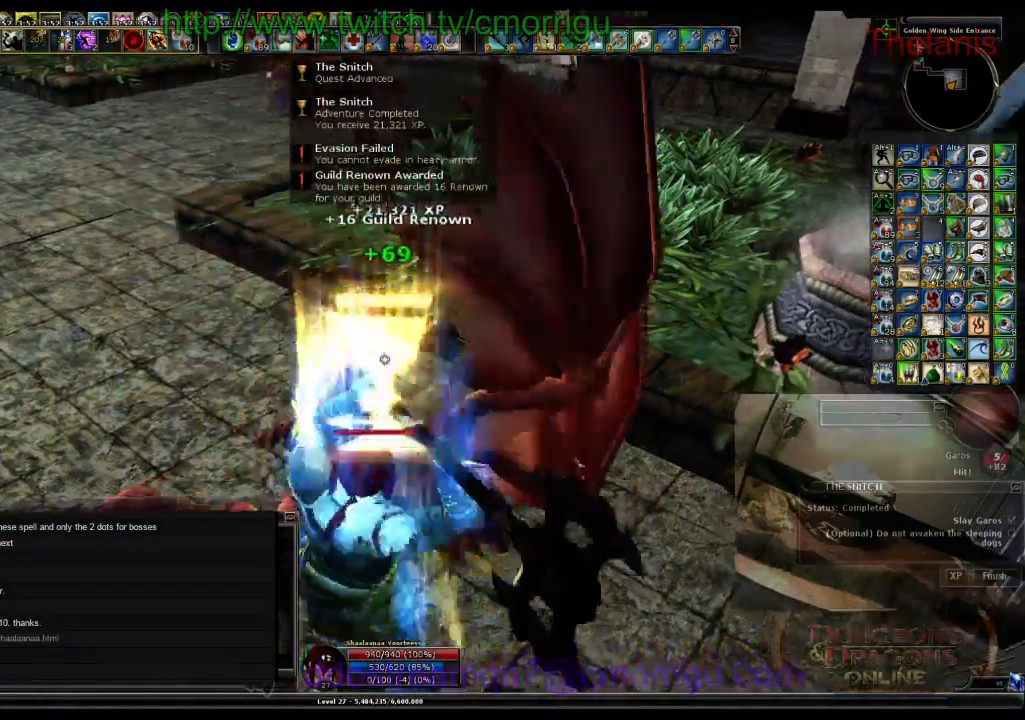
{"keys": ["a"], "events": [[33, "a", "down"]]}
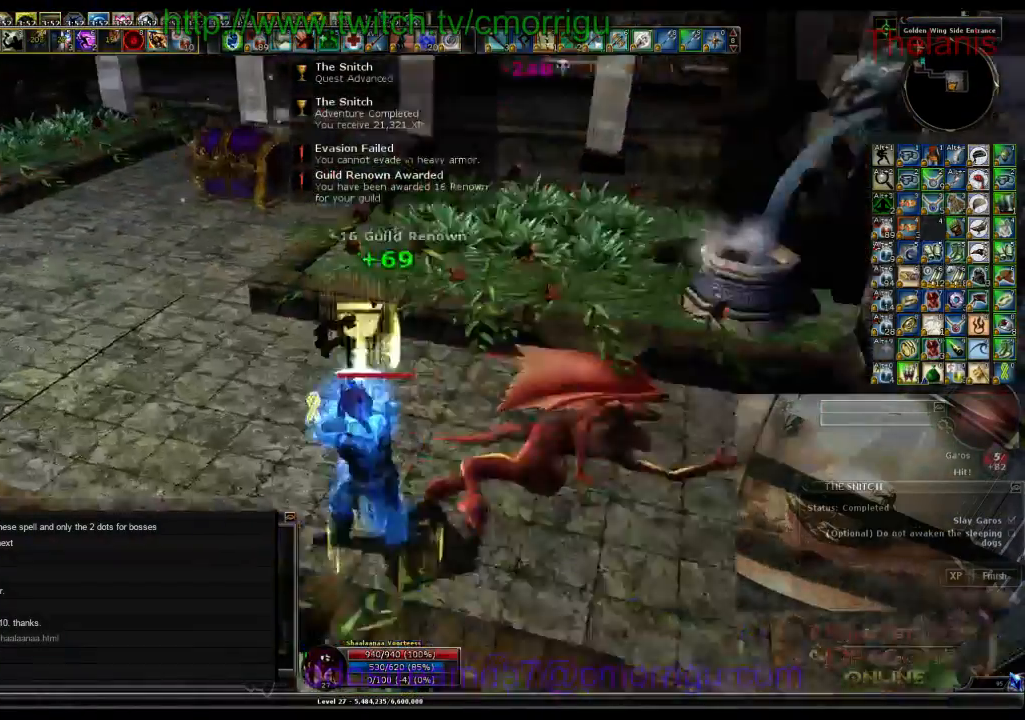
{"keys": ["a", "w"], "events": [[200, "w", "down"]]}
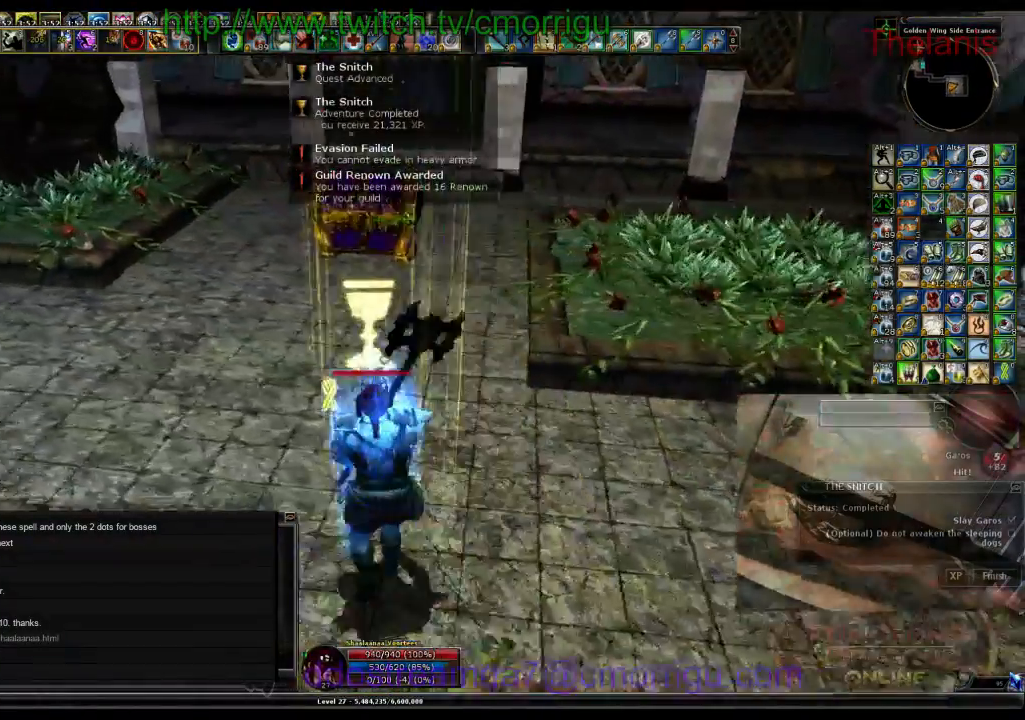
{"keys": ["w"], "events": [[100, "a", "up"]]}
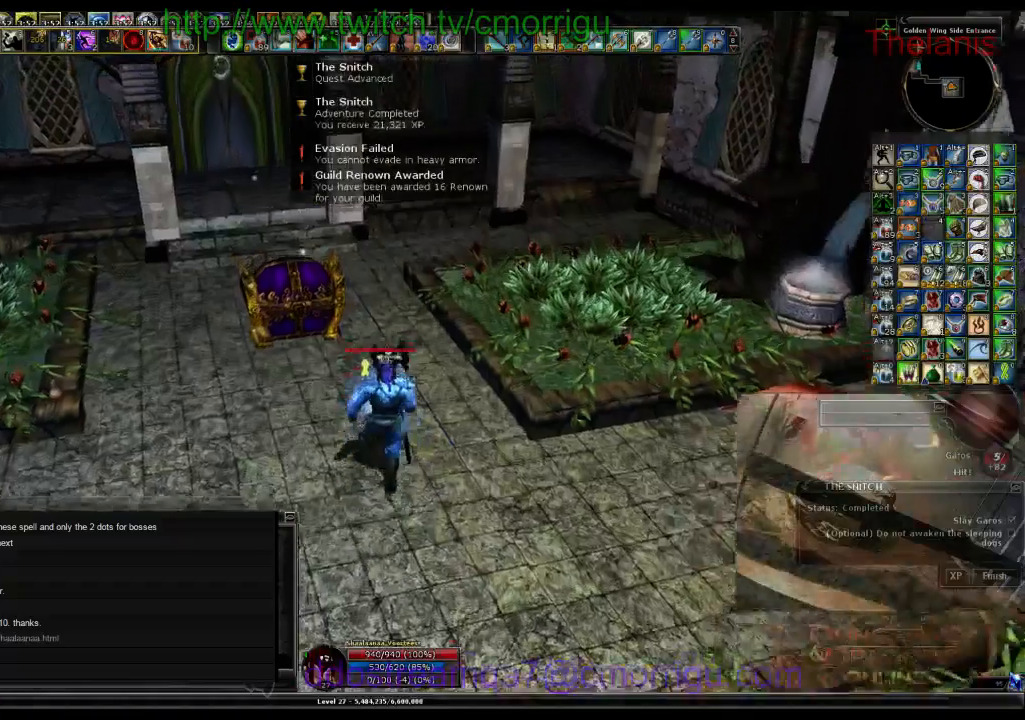
{"keys": [], "events": [[200, "w", "up"]]}